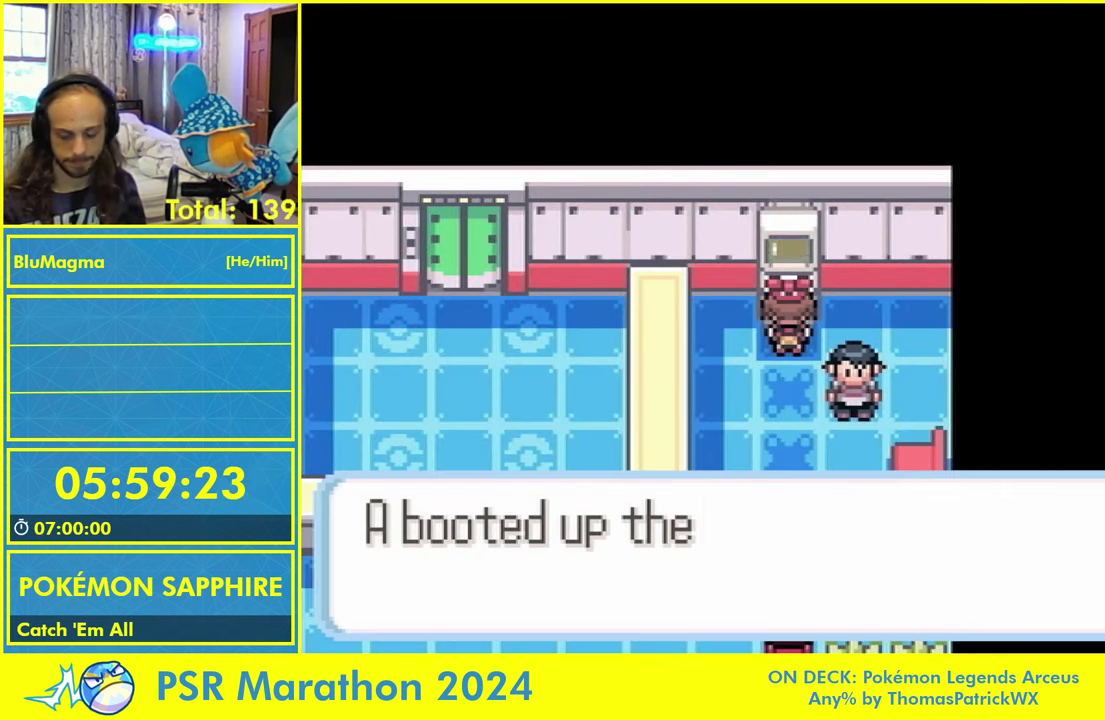
Gameplay with a controller (Nintendo layout); each line is a JSON object with the inputs held at the frame after it. "events" lists button and stick changes between this image and that frame as [ms after this image, input, new state], when the widget could be followed in between. Not read: L2 L3 R3 X Y.
{"buttons": [], "events": [[33, "A", "down"], [83, "L1", "up"], [116, "A", "up"], [150, "L1", "down"], [200, "A", "down"], [233, "L1", "up"], [266, "A", "up"], [283, "L1", "down"], [333, "A", "down"], [383, "L1", "up"], [416, "A", "up"]]}
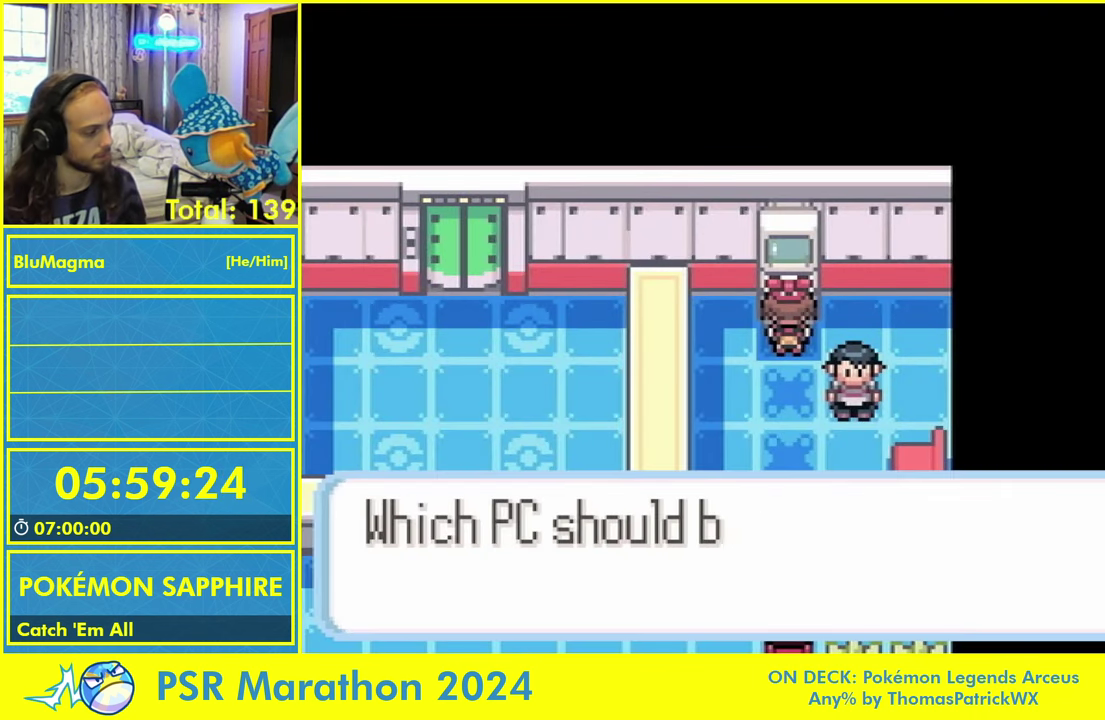
{"buttons": [], "events": [[166, "A", "down"], [250, "A", "up"], [300, "A", "down"], [400, "A", "up"]]}
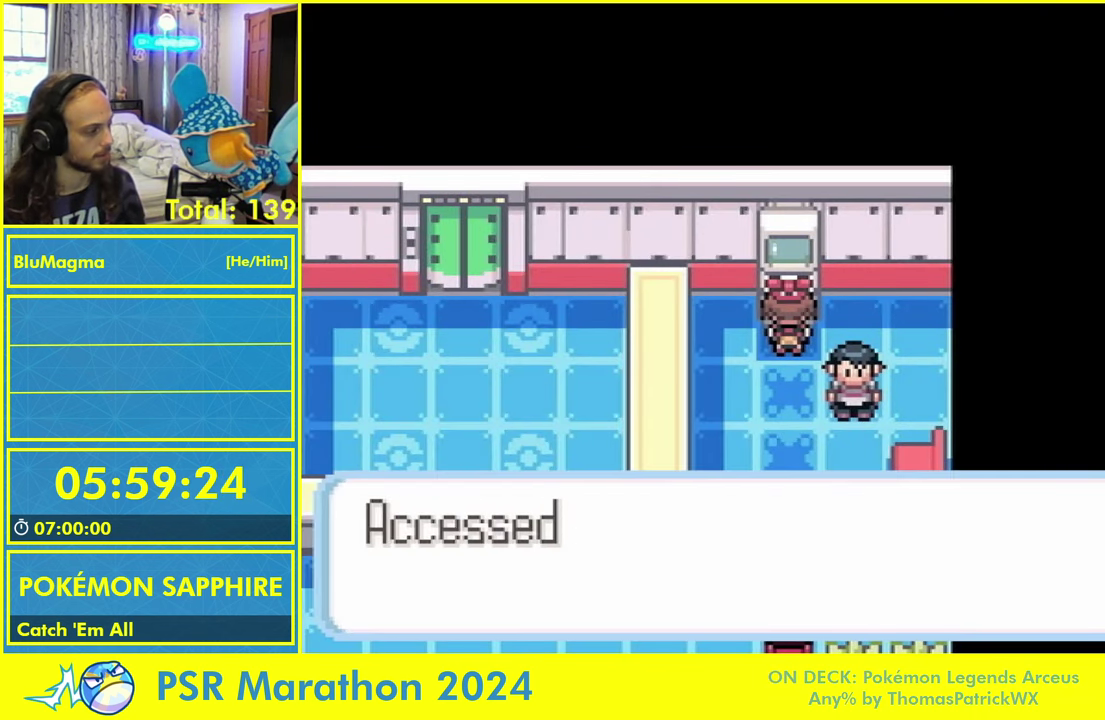
{"buttons": ["A"], "events": [[166, "A", "down"], [266, "A", "up"], [333, "A", "down"], [400, "A", "up"], [450, "A", "down"]]}
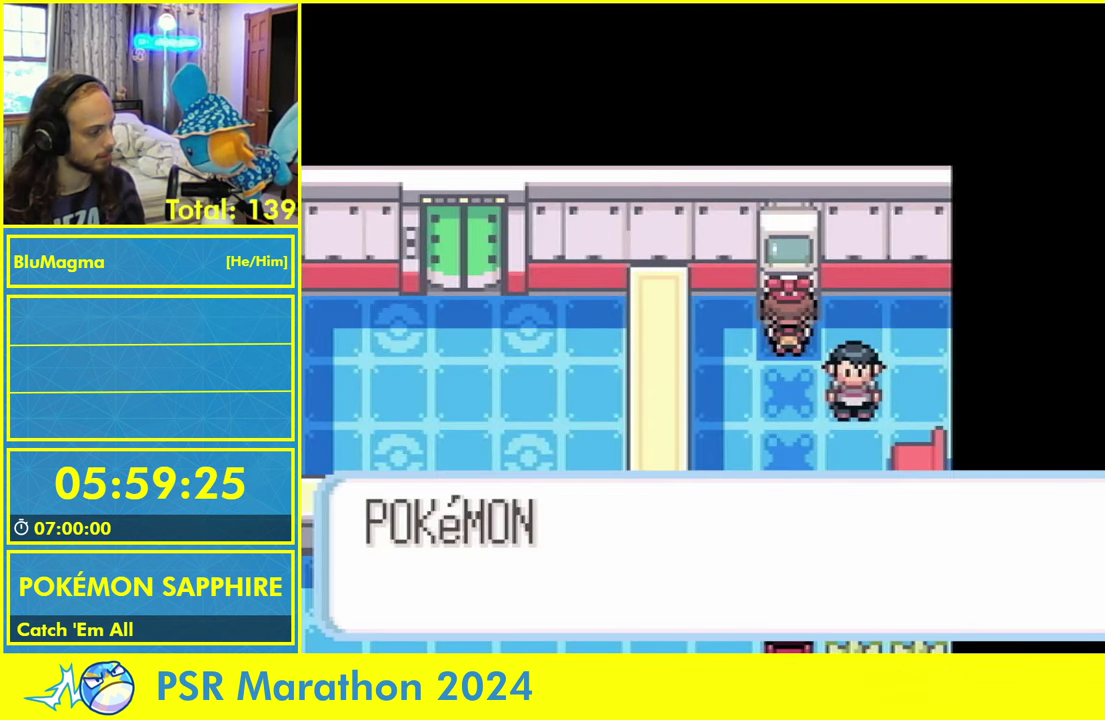
{"buttons": ["A"], "events": [[83, "A", "up"], [467, "A", "down"]]}
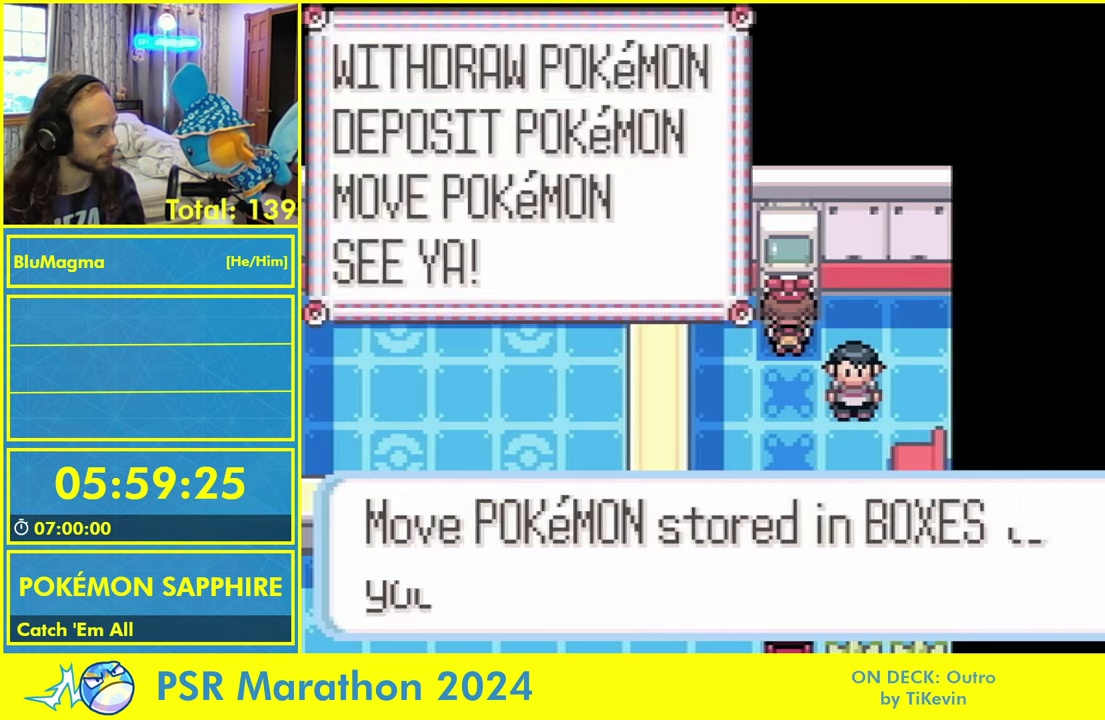
{"buttons": ["A"], "events": [[67, "A", "up"], [400, "DPAD_DOWN", "down"], [450, "DPAD_DOWN", "up"], [483, "A", "down"]]}
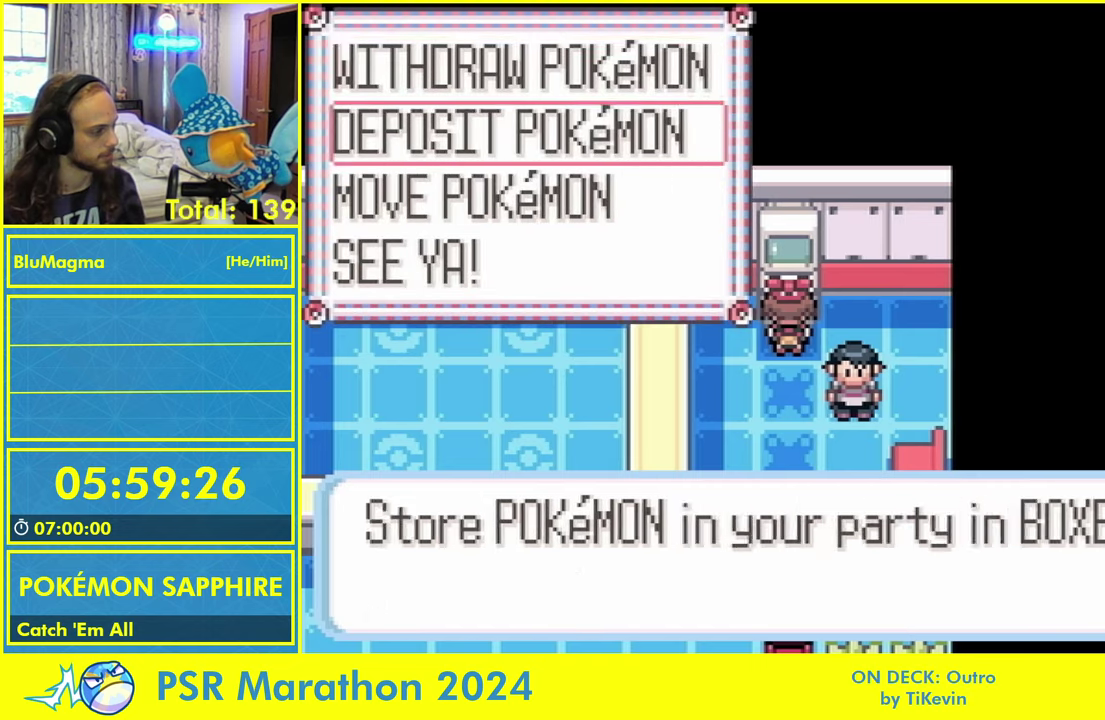
{"buttons": [], "events": [[67, "A", "up"]]}